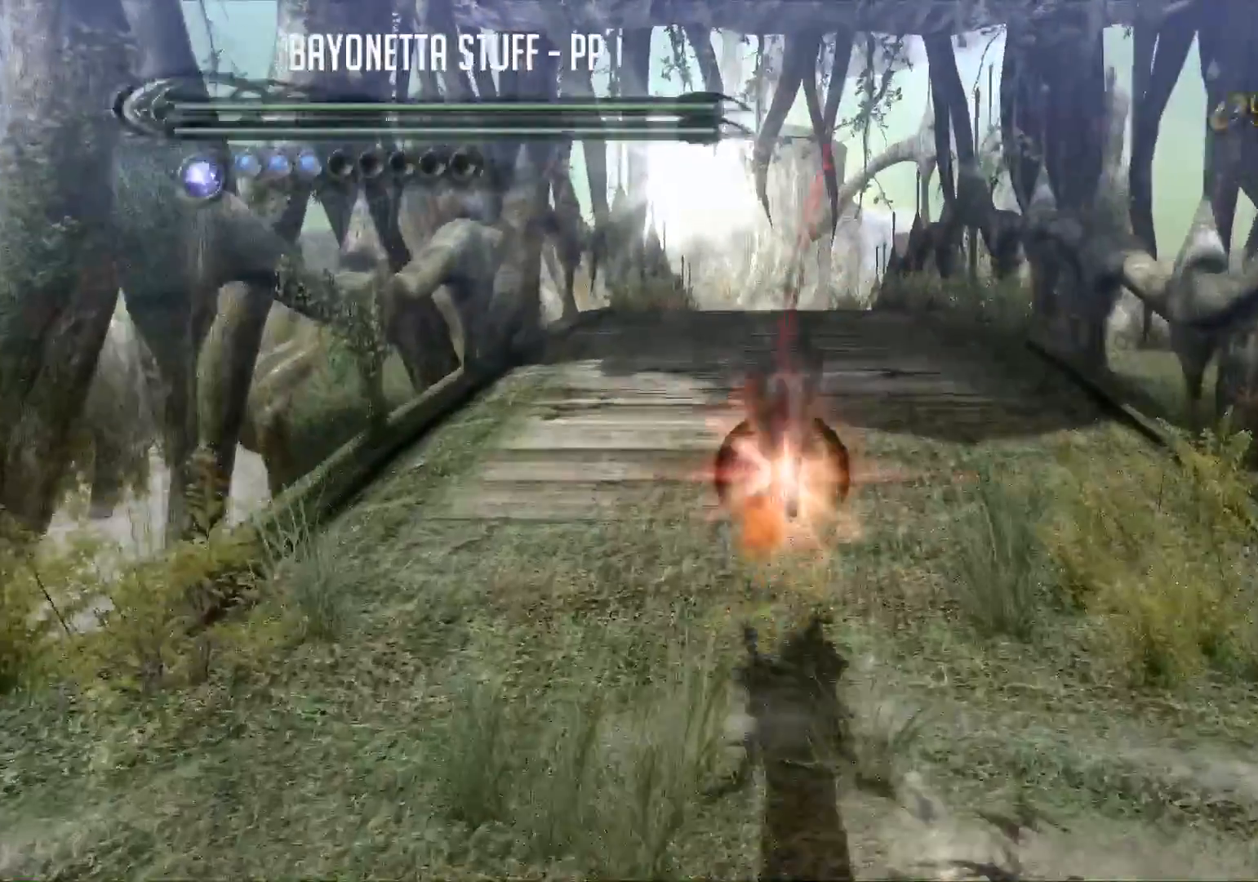
Gameplay with a controller (Xbox layout); each line is a JSON object with the inputs held at the frame after it. "events" lists button and stick changes between this image and that frame as [ms after this image, input, new state], when the widget could be followed in between.
{"buttons": ["SELECT"], "left_stick": "center", "right_stick": "center"}
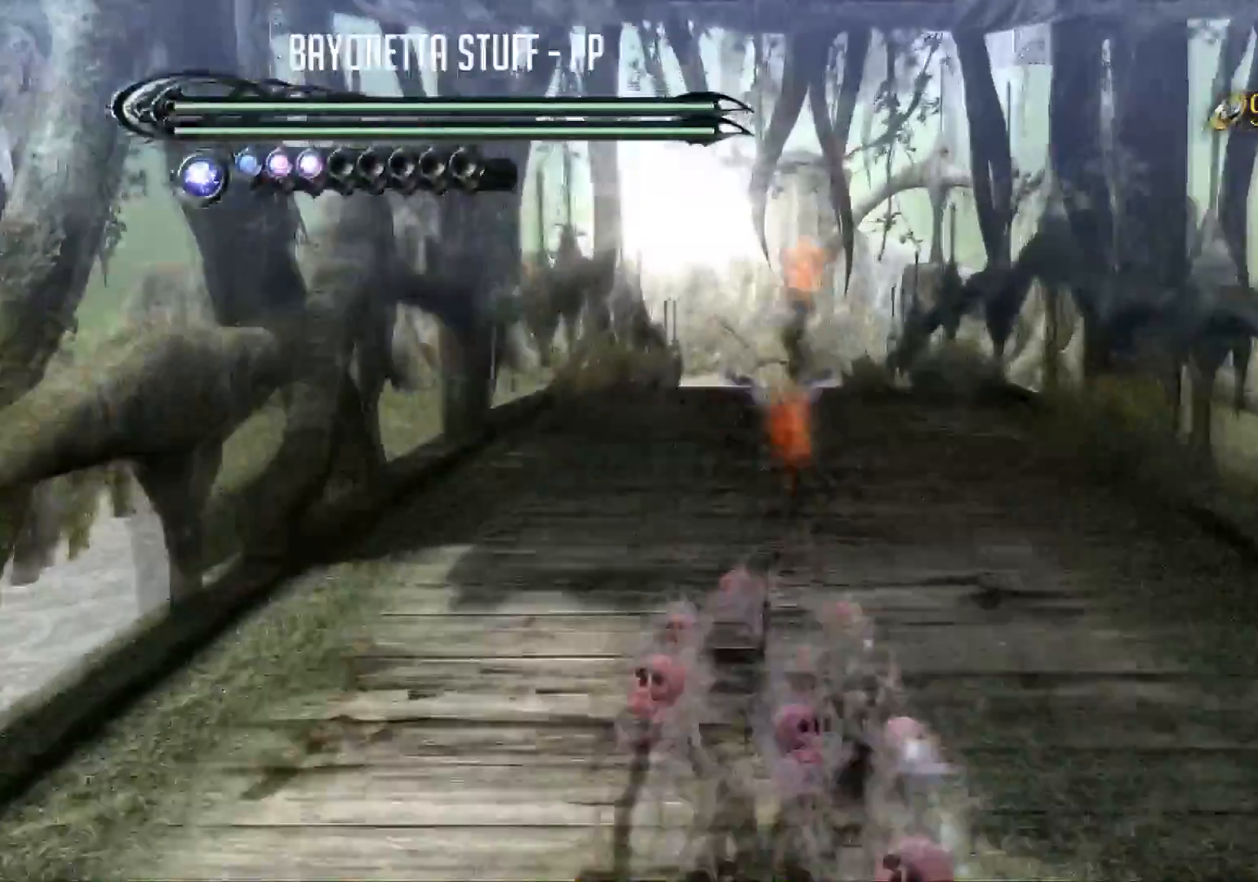
{"buttons": ["SELECT"], "left_stick": "center", "right_stick": "center", "events": [[150, "SELECT", "up"], [467, "SELECT", "down"]]}
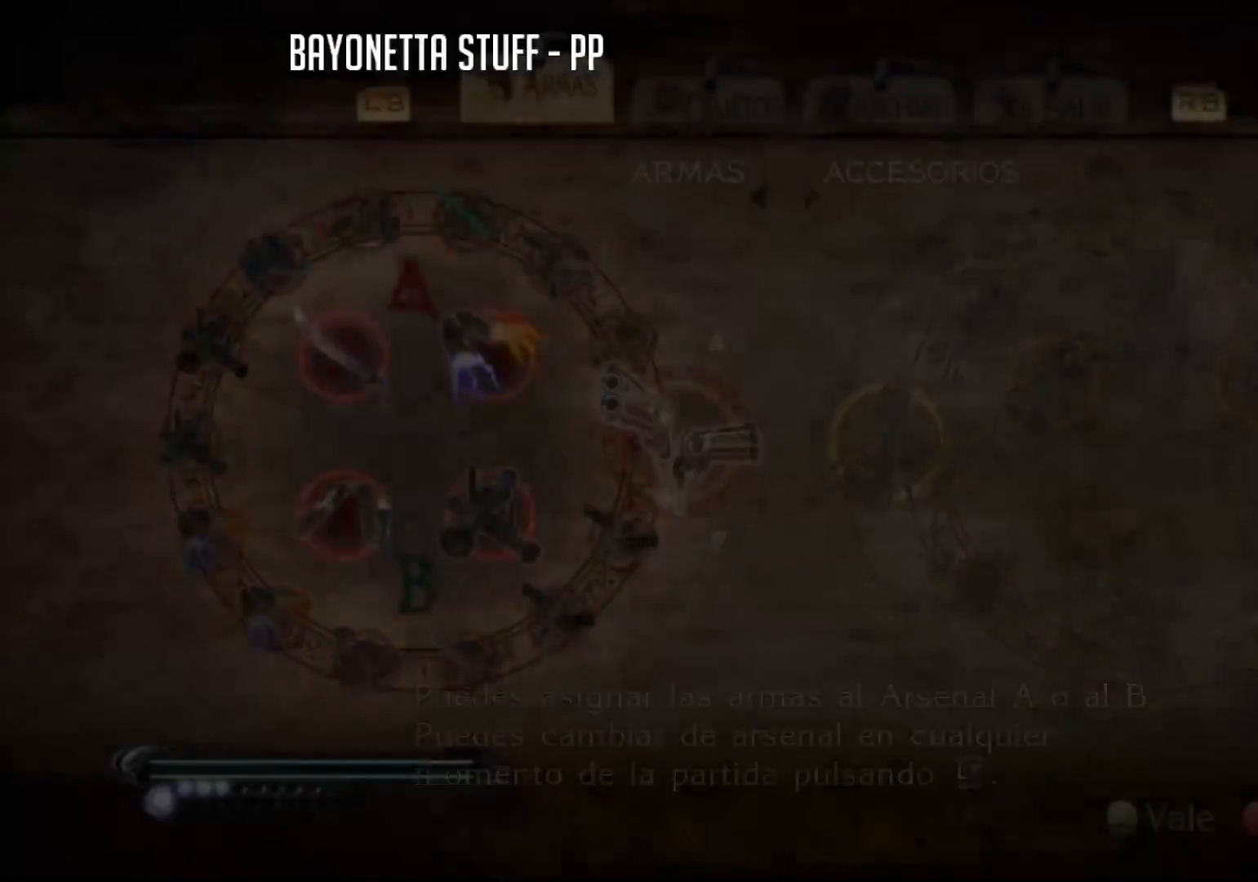
{"buttons": ["DPAD_DOWN"], "left_stick": "center", "right_stick": "center", "events": [[66, "SELECT", "up"], [484, "DPAD_DOWN", "down"]]}
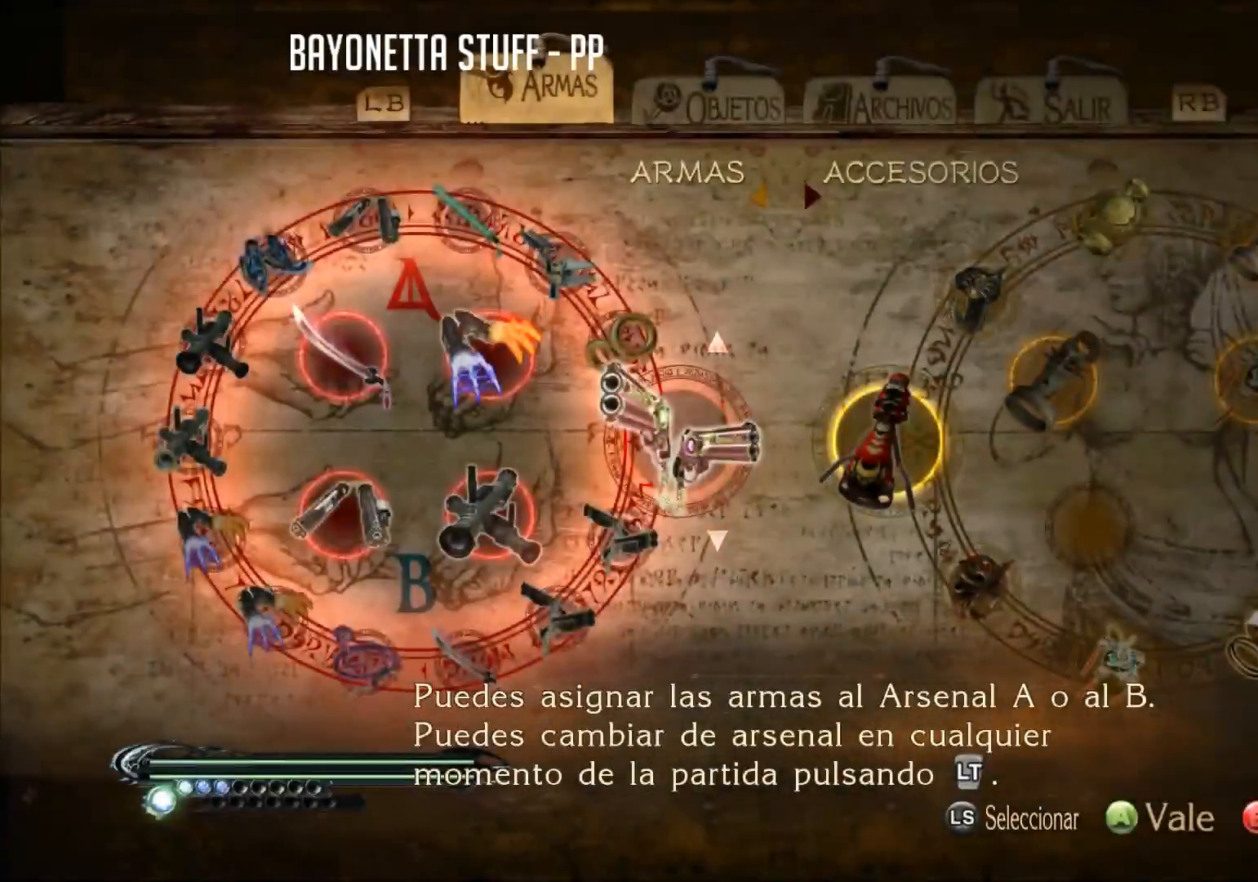
{"buttons": [], "left_stick": "center", "right_stick": "center", "events": [[134, "DPAD_DOWN", "up"]]}
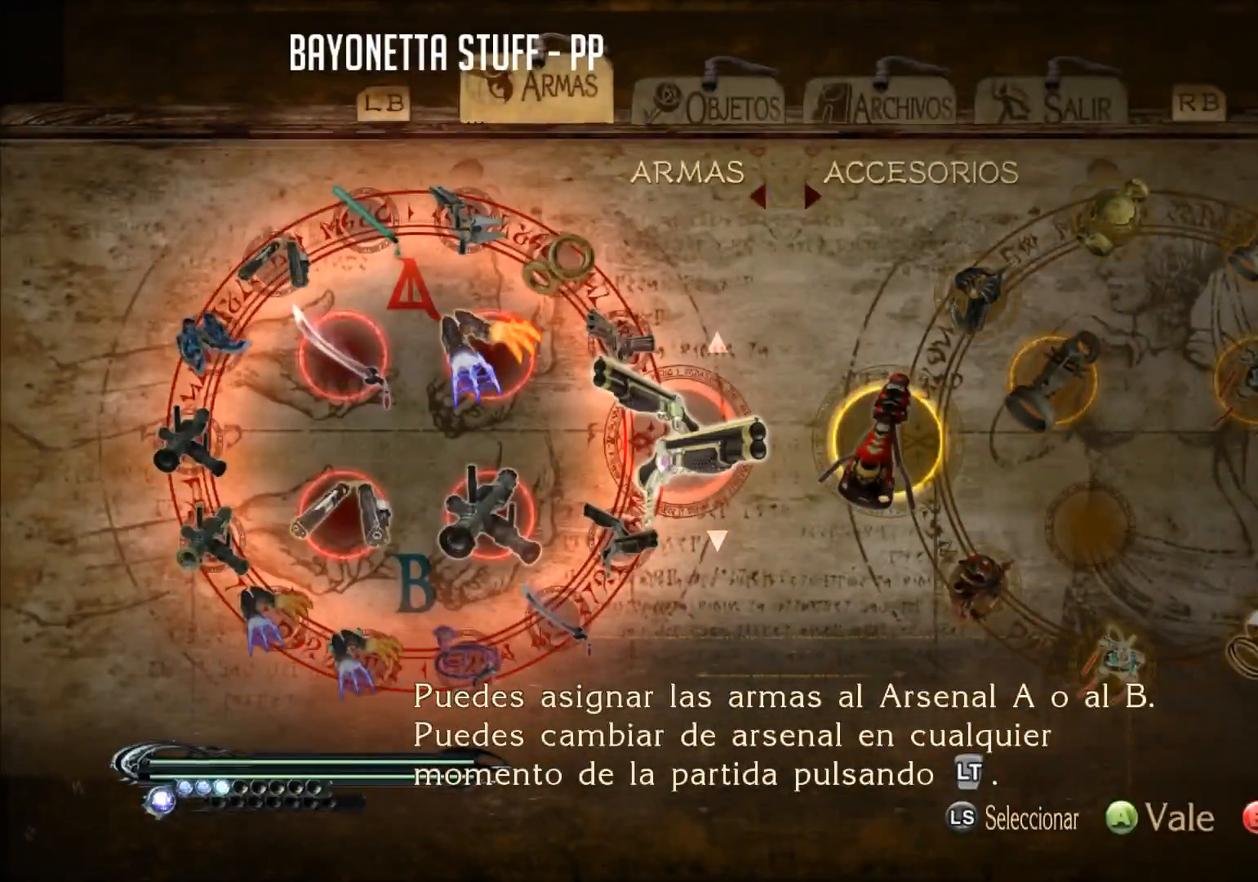
{"buttons": [], "left_stick": "center", "right_stick": "center", "events": [[333, "DPAD_DOWN", "down"], [417, "DPAD_DOWN", "up"]]}
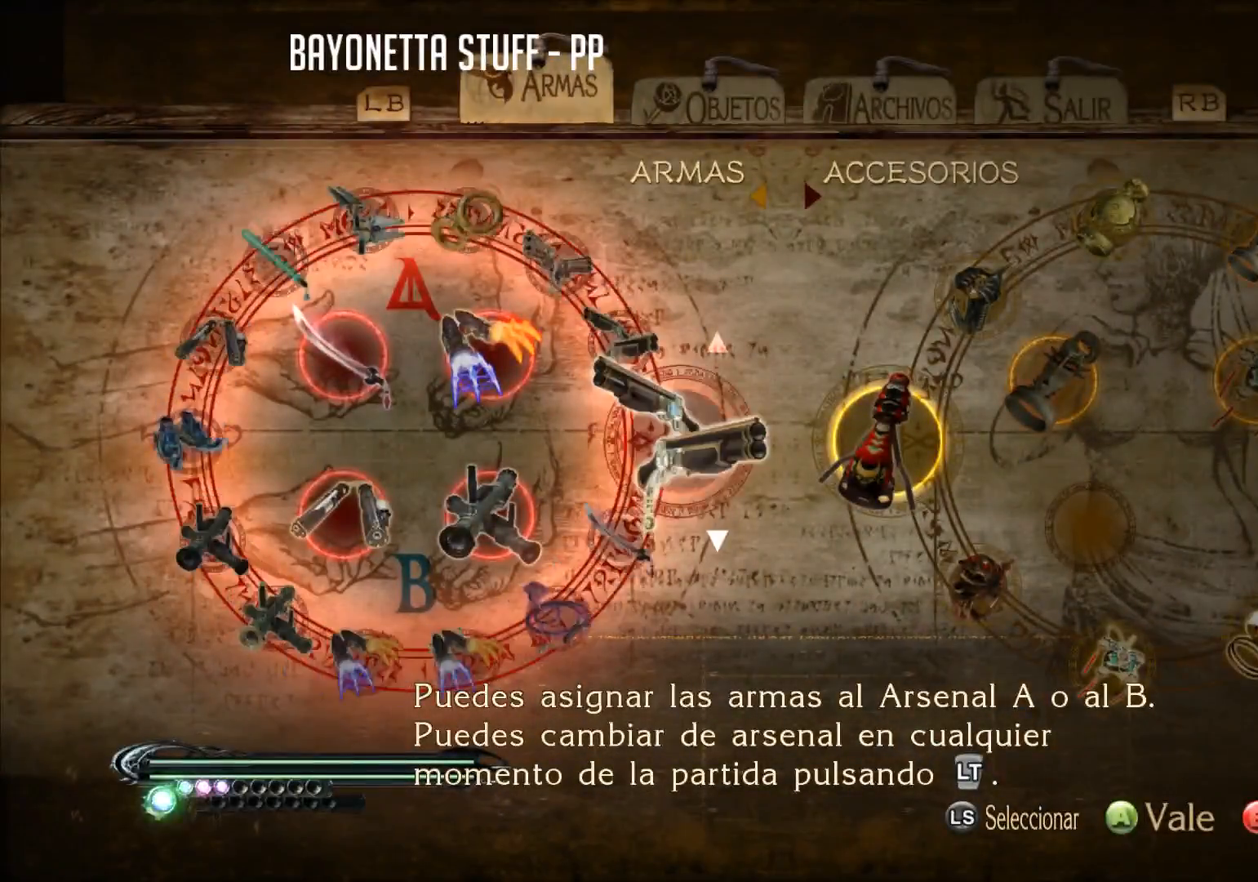
{"buttons": ["DPAD_DOWN"], "left_stick": "center", "right_stick": "center", "events": [[267, "DPAD_DOWN", "down"], [384, "DPAD_DOWN", "up"], [501, "DPAD_DOWN", "down"]]}
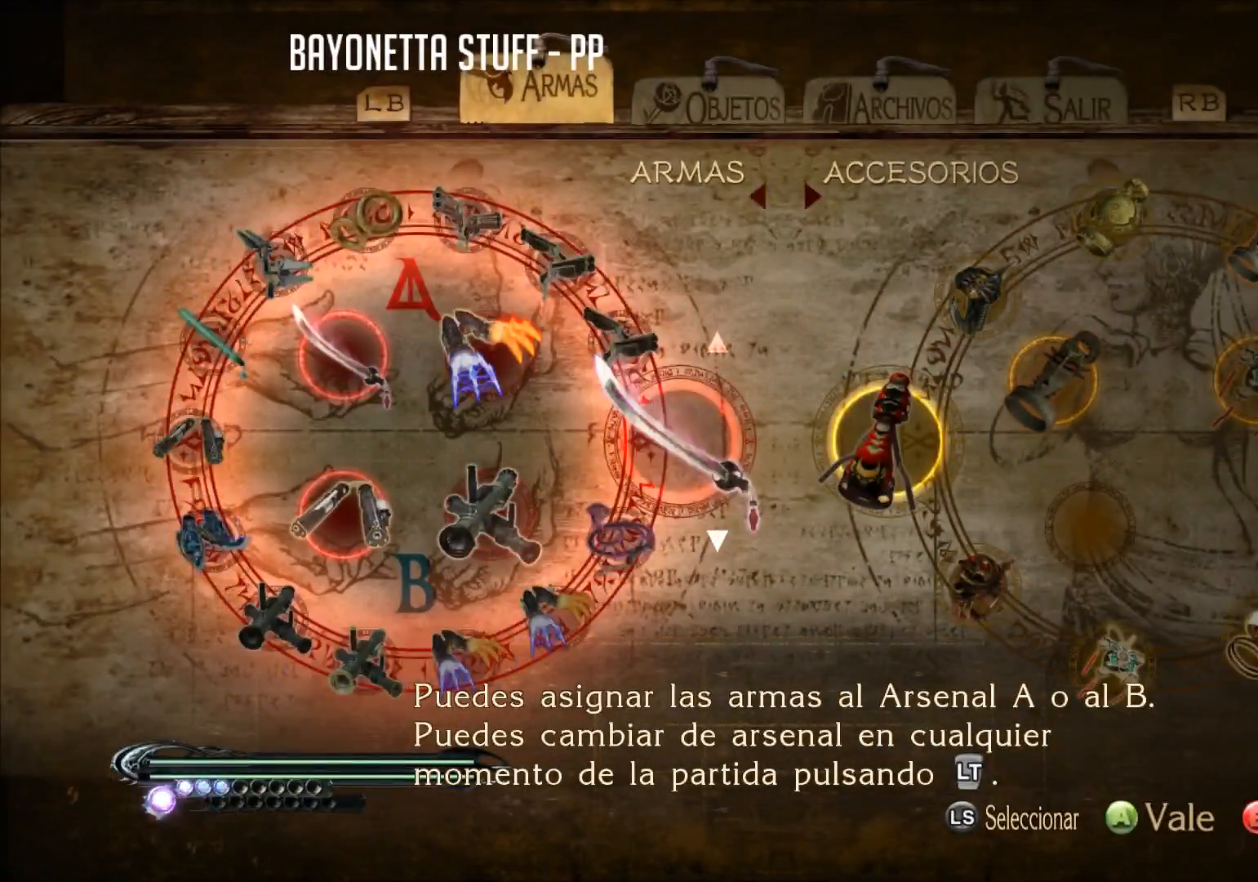
{"buttons": ["DPAD_DOWN"], "left_stick": "center", "right_stick": "center", "events": [[117, "DPAD_DOWN", "up"], [200, "DPAD_DOWN", "down"], [350, "DPAD_DOWN", "up"], [400, "DPAD_DOWN", "down"]]}
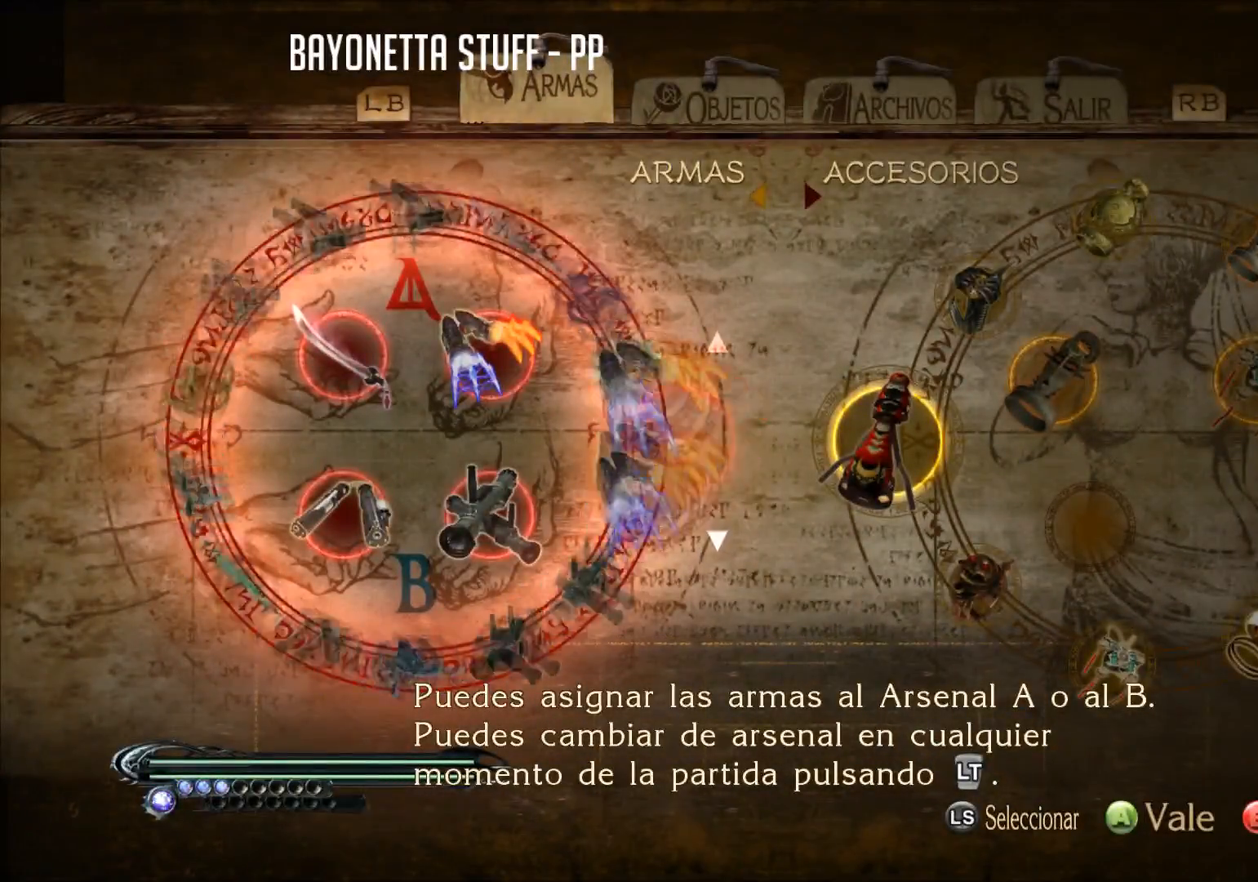
{"buttons": [], "left_stick": "center", "right_stick": "center", "events": [[17, "DPAD_DOWN", "up"], [100, "DPAD_DOWN", "down"], [250, "DPAD_DOWN", "up"]]}
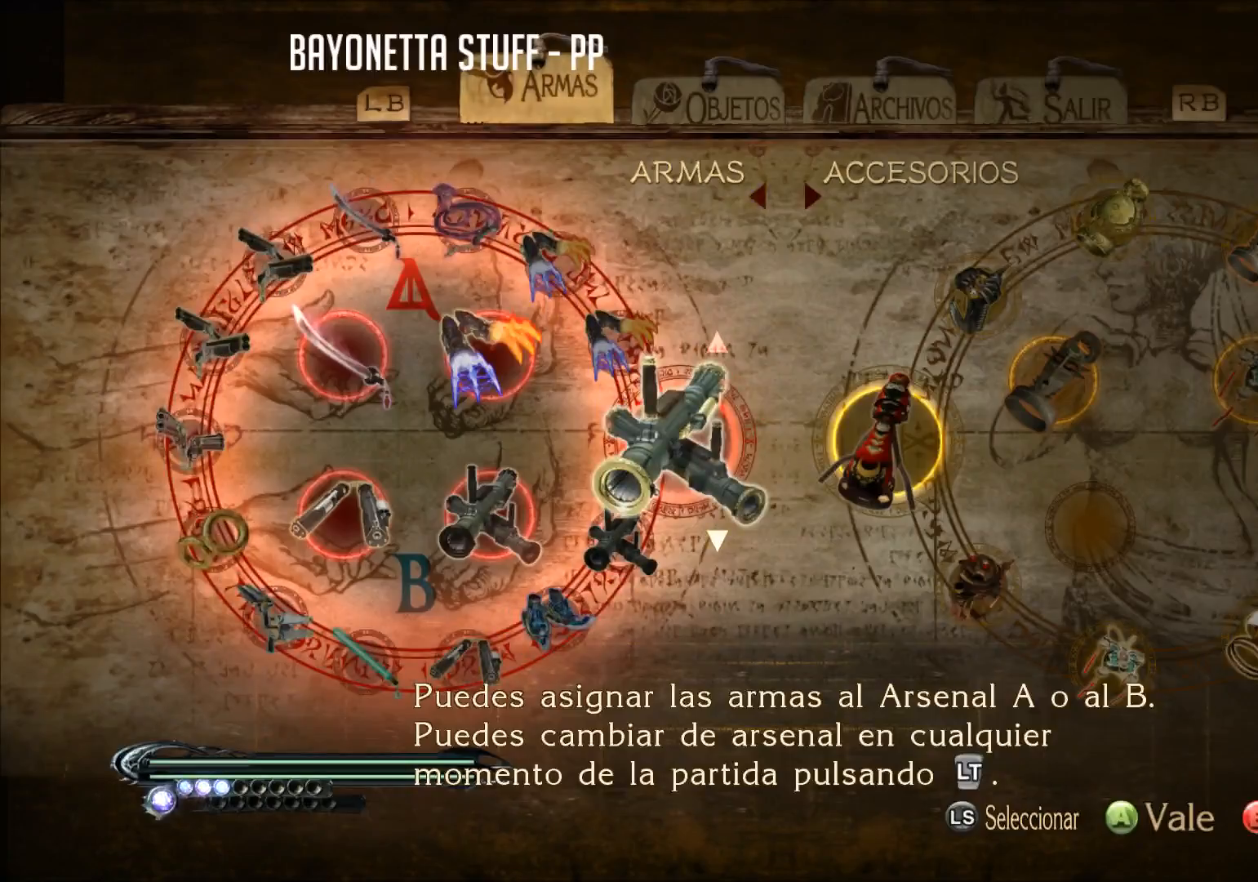
{"buttons": [], "left_stick": "center", "right_stick": "center", "events": [[150, "A", "down"], [333, "A", "up"]]}
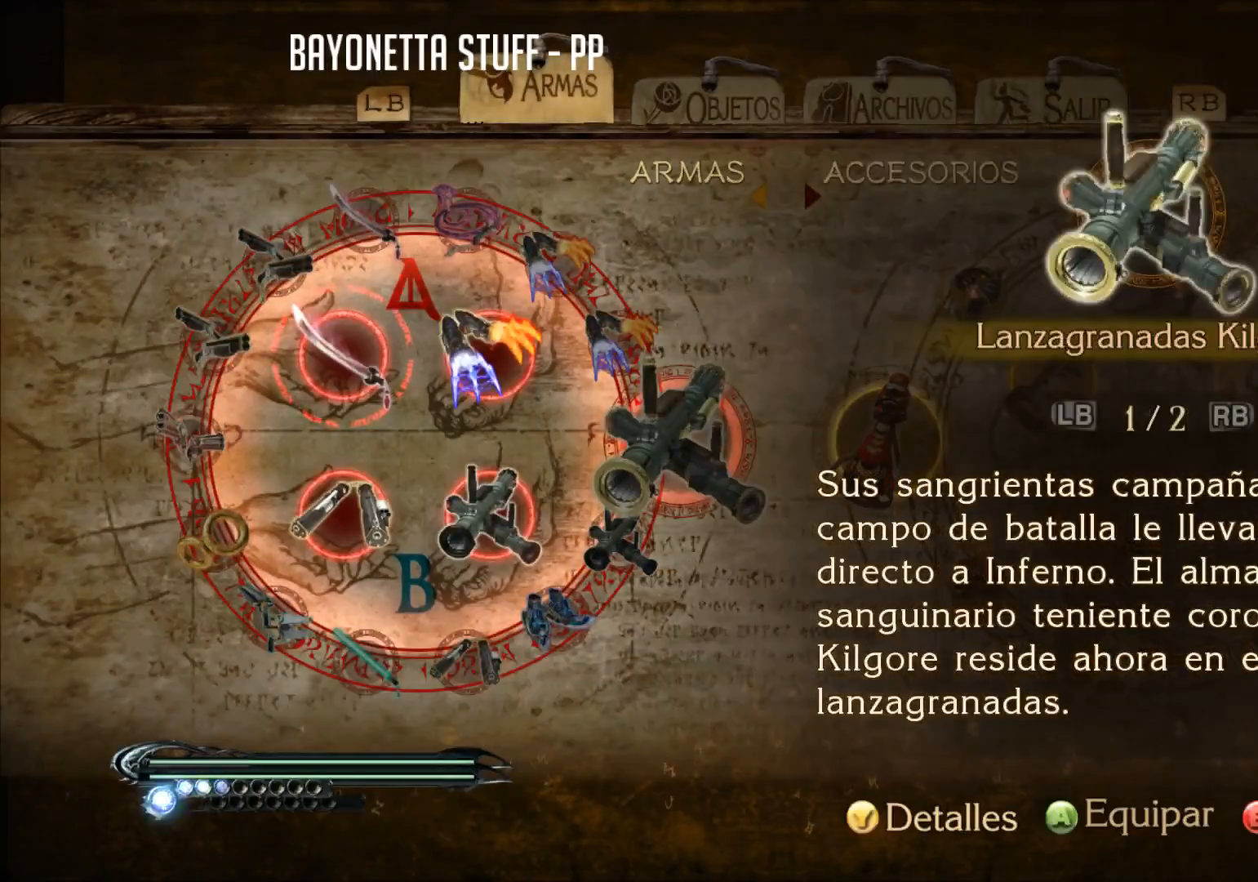
{"buttons": ["A"], "left_stick": "center", "right_stick": "center", "events": [[150, "DPAD_RIGHT", "down"], [267, "DPAD_RIGHT", "up"], [417, "A", "down"]]}
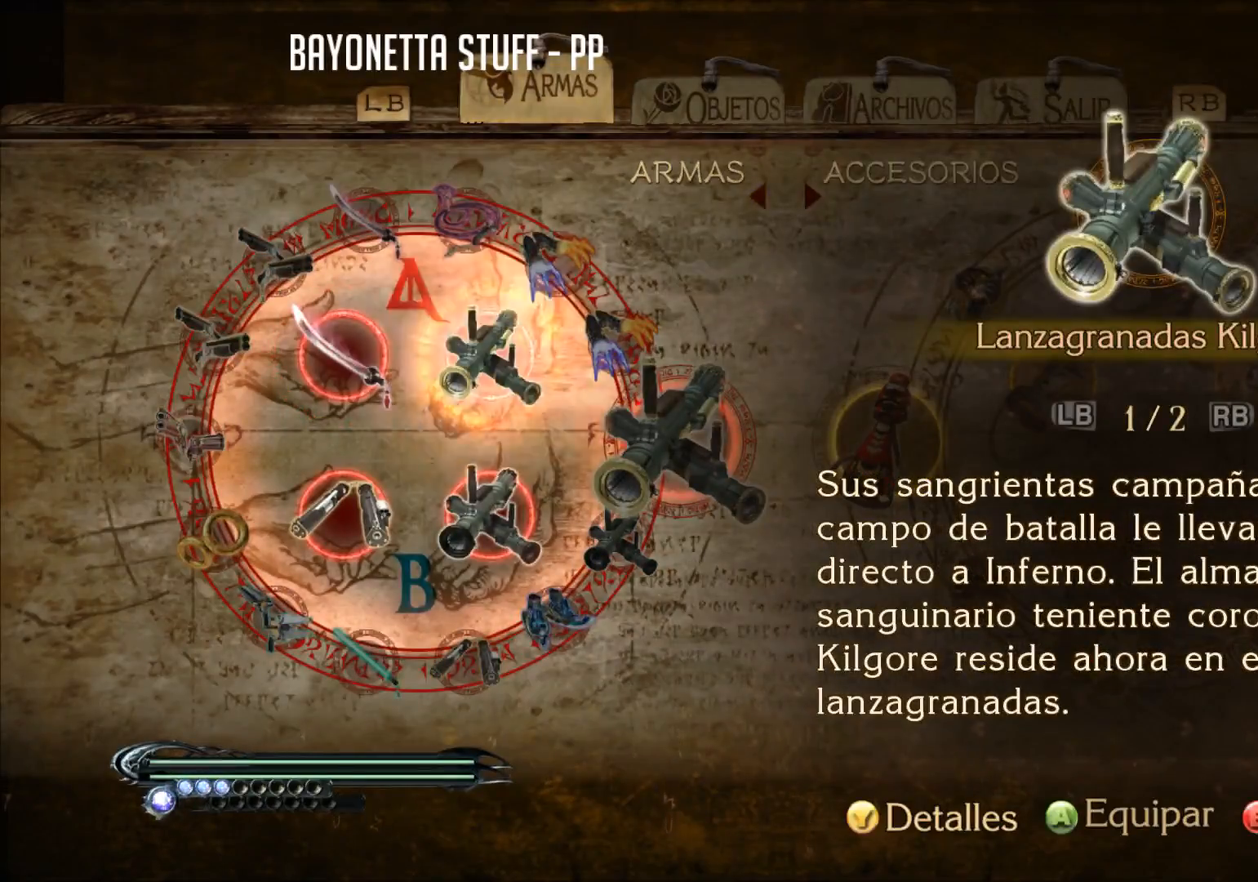
{"buttons": [], "left_stick": "center", "right_stick": "center", "events": [[66, "A", "up"]]}
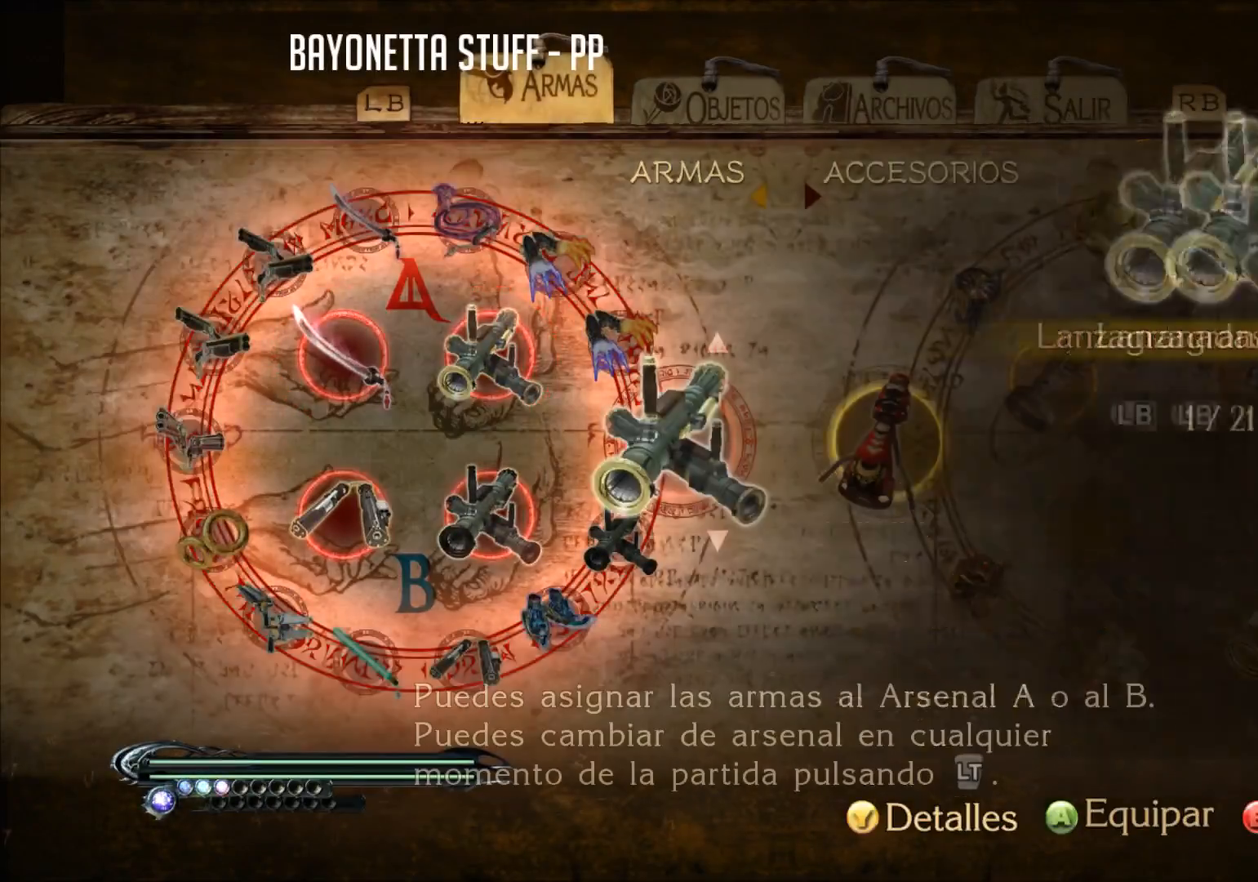
{"buttons": [], "left_stick": "center", "right_stick": "center", "events": [[184, "B", "down"], [417, "B", "up"]]}
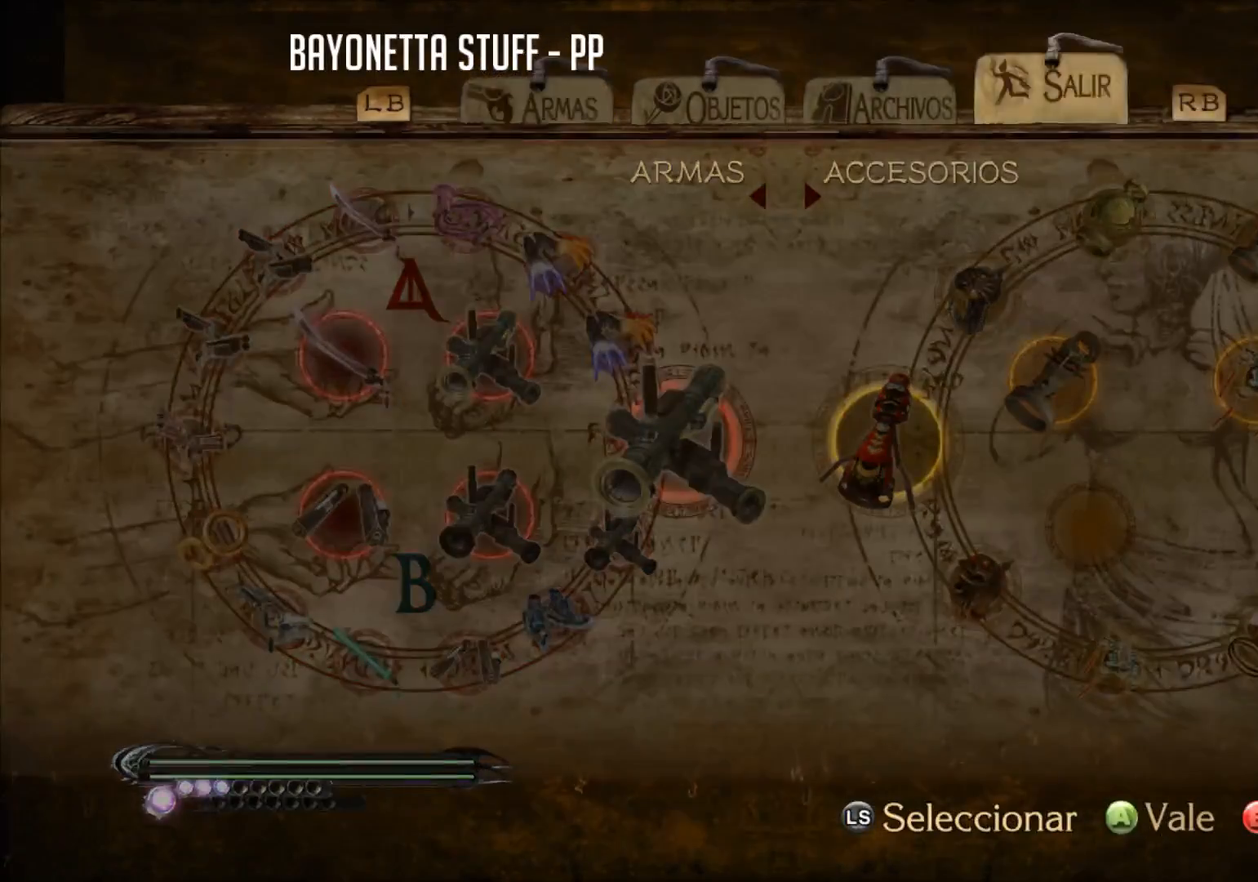
{"buttons": [], "left_stick": "center", "right_stick": "center", "events": [[267, "A", "down"], [417, "A", "up"]]}
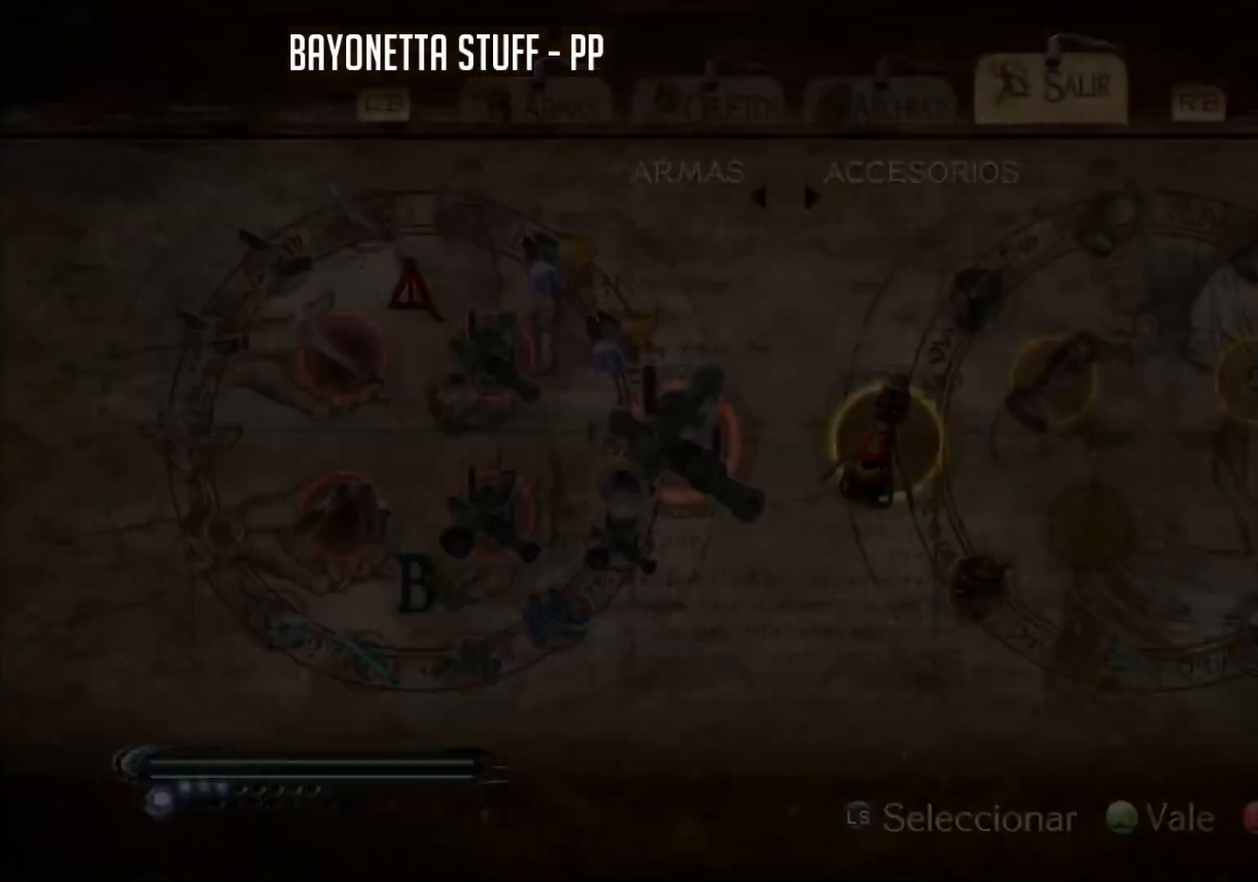
{"buttons": [], "left_stick": "up", "right_stick": "center", "events": [[234, "left_stick", "up"]]}
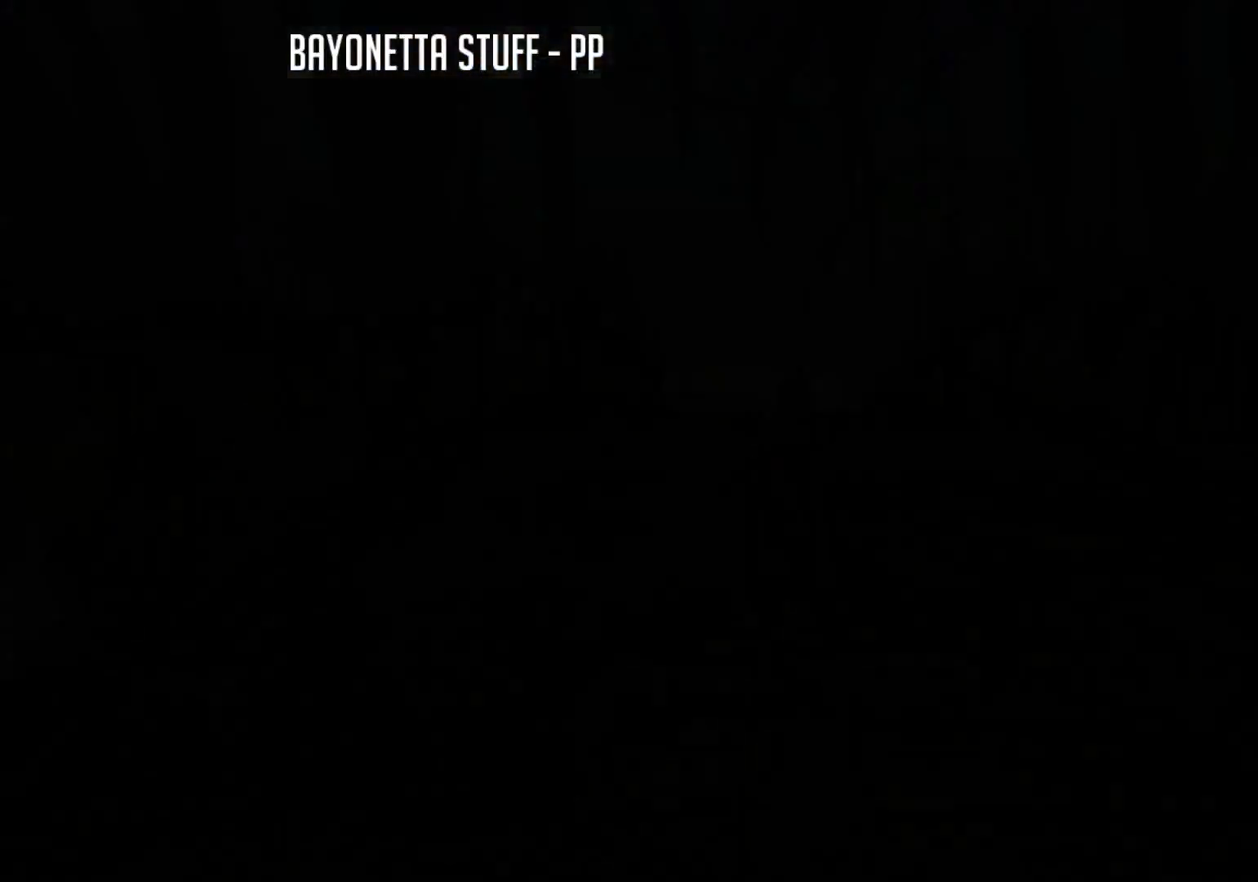
{"buttons": ["R2"], "left_stick": "up", "right_stick": "center", "events": [[100, "R2", "down"], [217, "R2", "up"], [267, "R2", "down"]]}
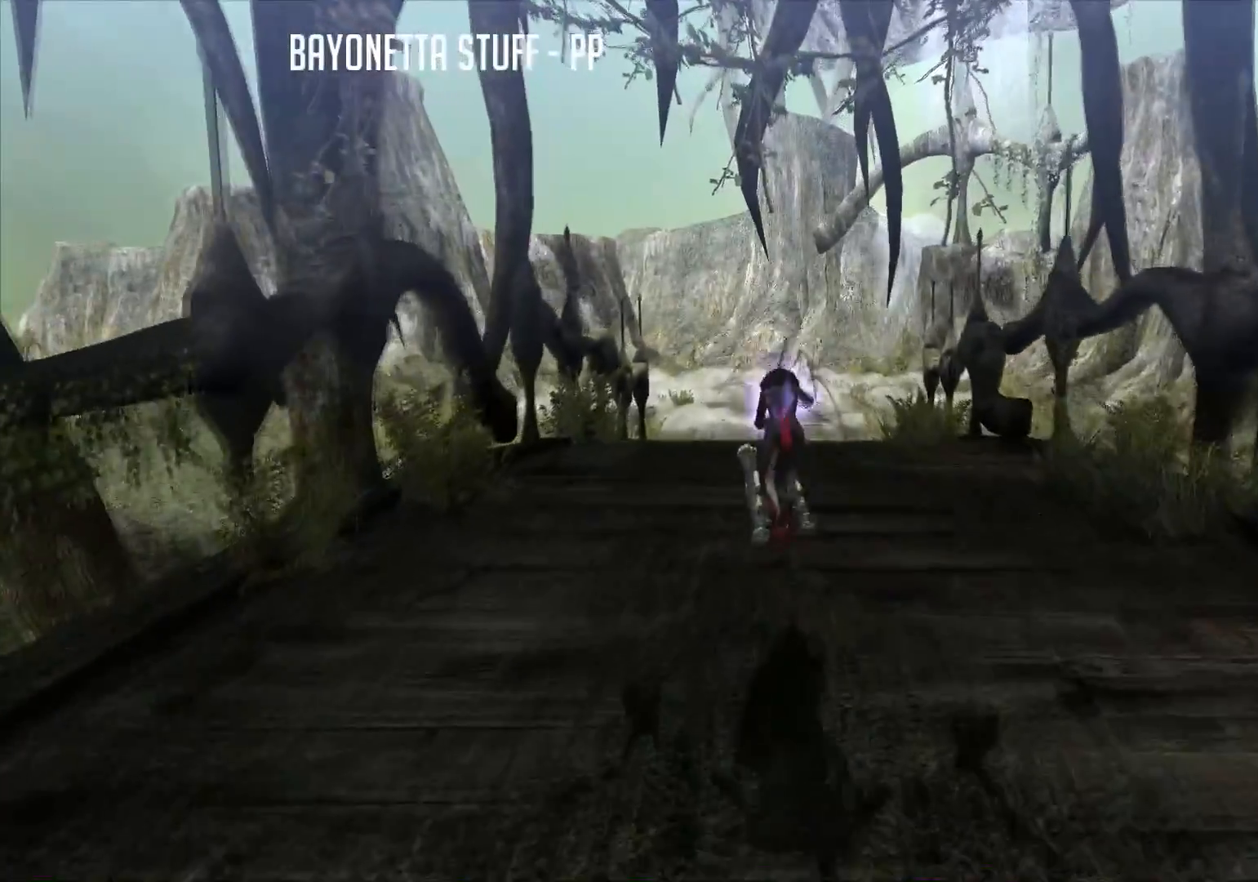
{"buttons": ["R2"], "left_stick": "up", "right_stick": "center", "events": []}
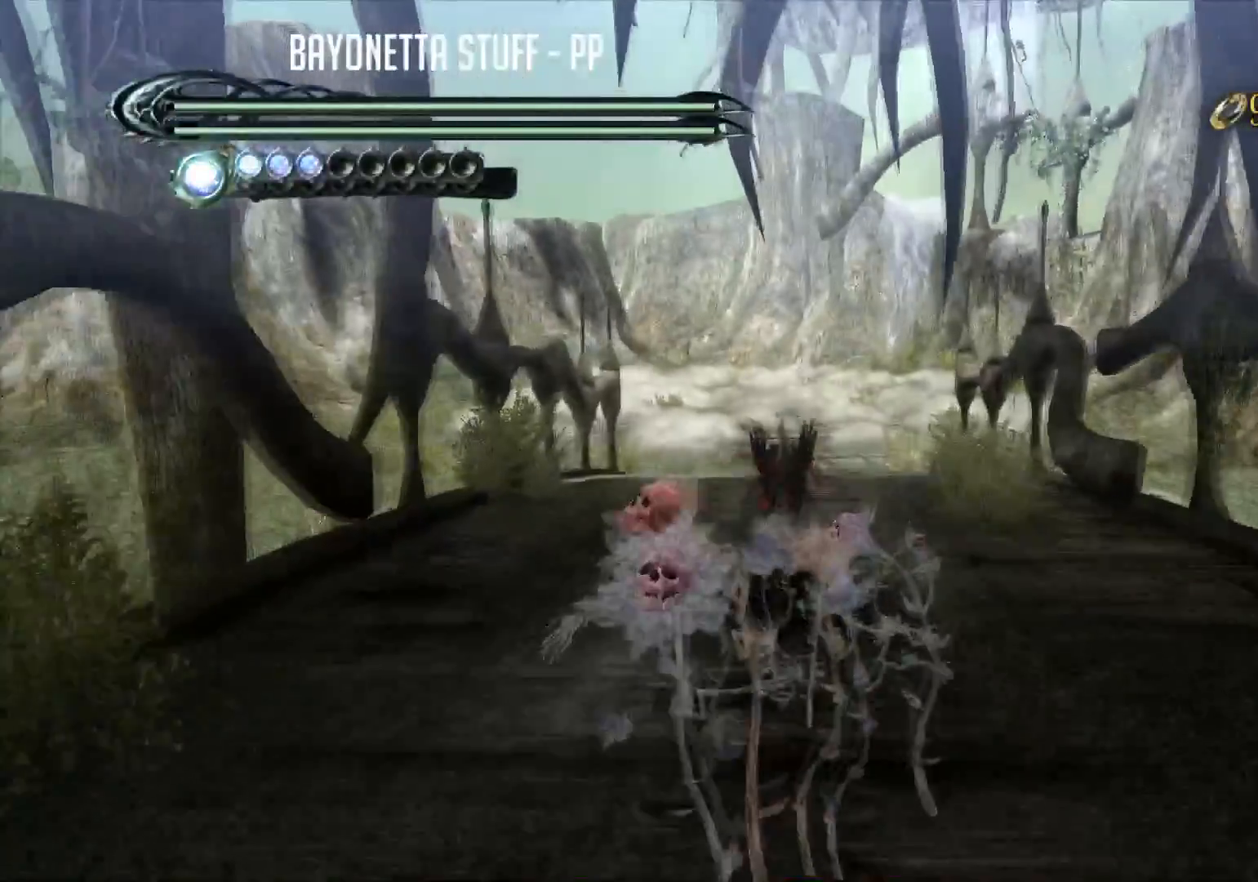
{"buttons": ["R2"], "left_stick": "up", "right_stick": "center", "events": []}
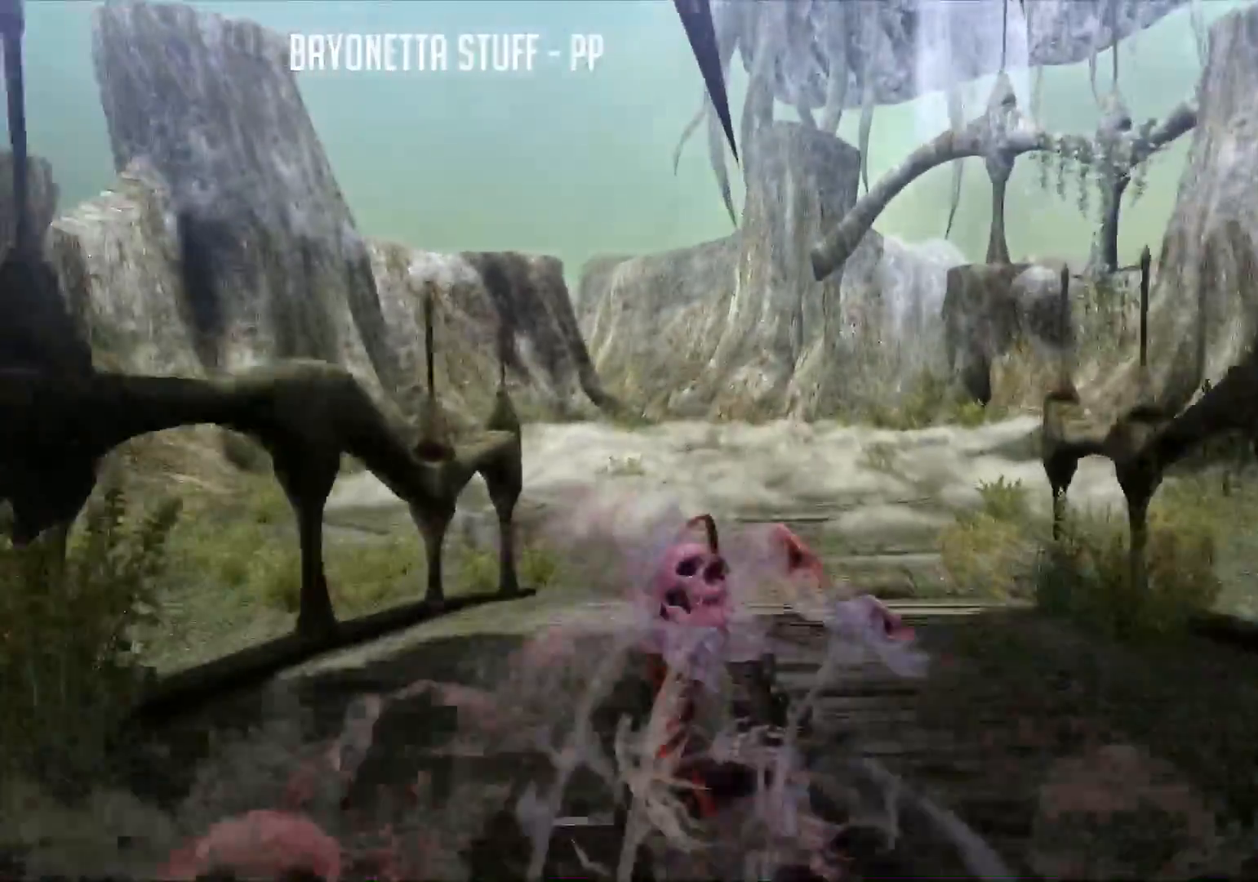
{"buttons": [], "left_stick": "center", "right_stick": "center", "events": [[67, "R2", "up"], [184, "left_stick", "center"]]}
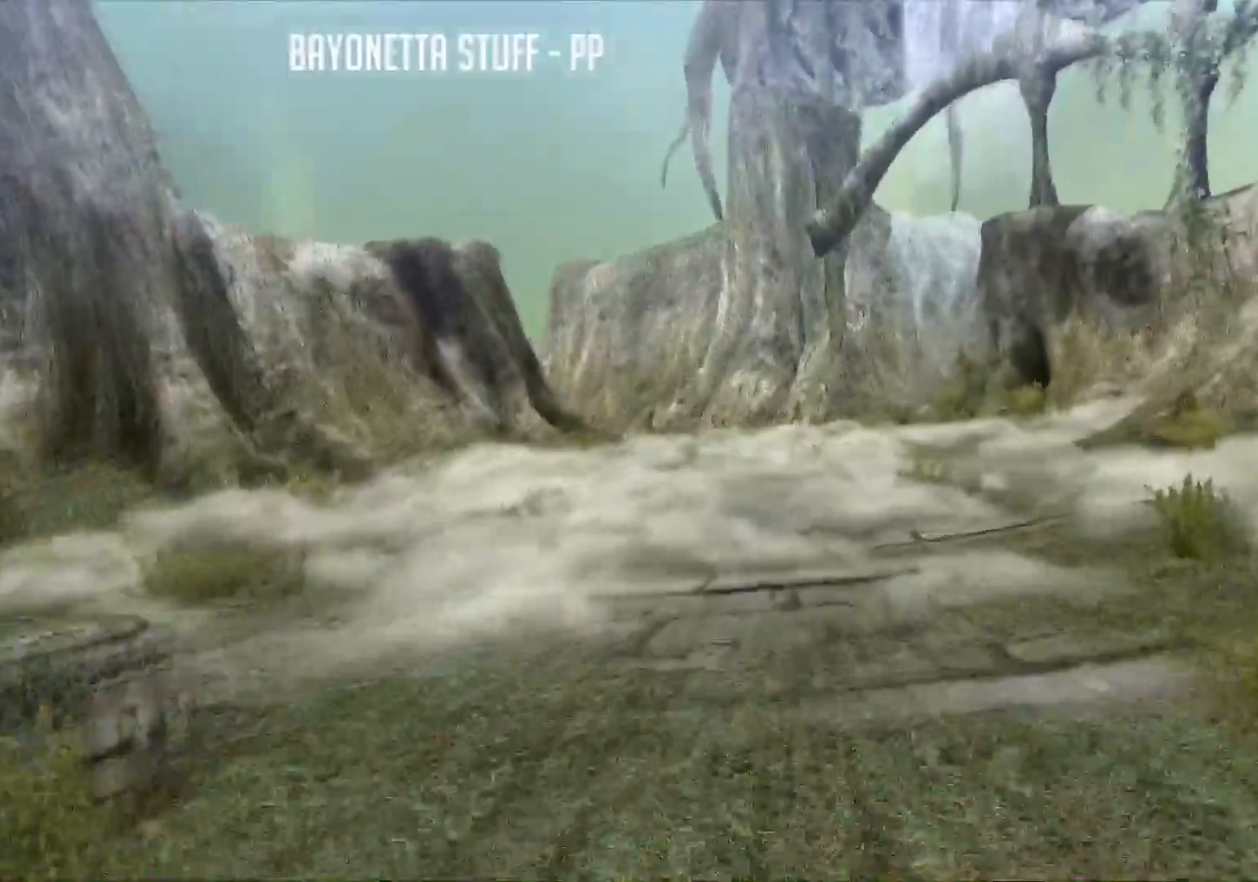
{"buttons": [], "left_stick": "center", "right_stick": "center", "events": []}
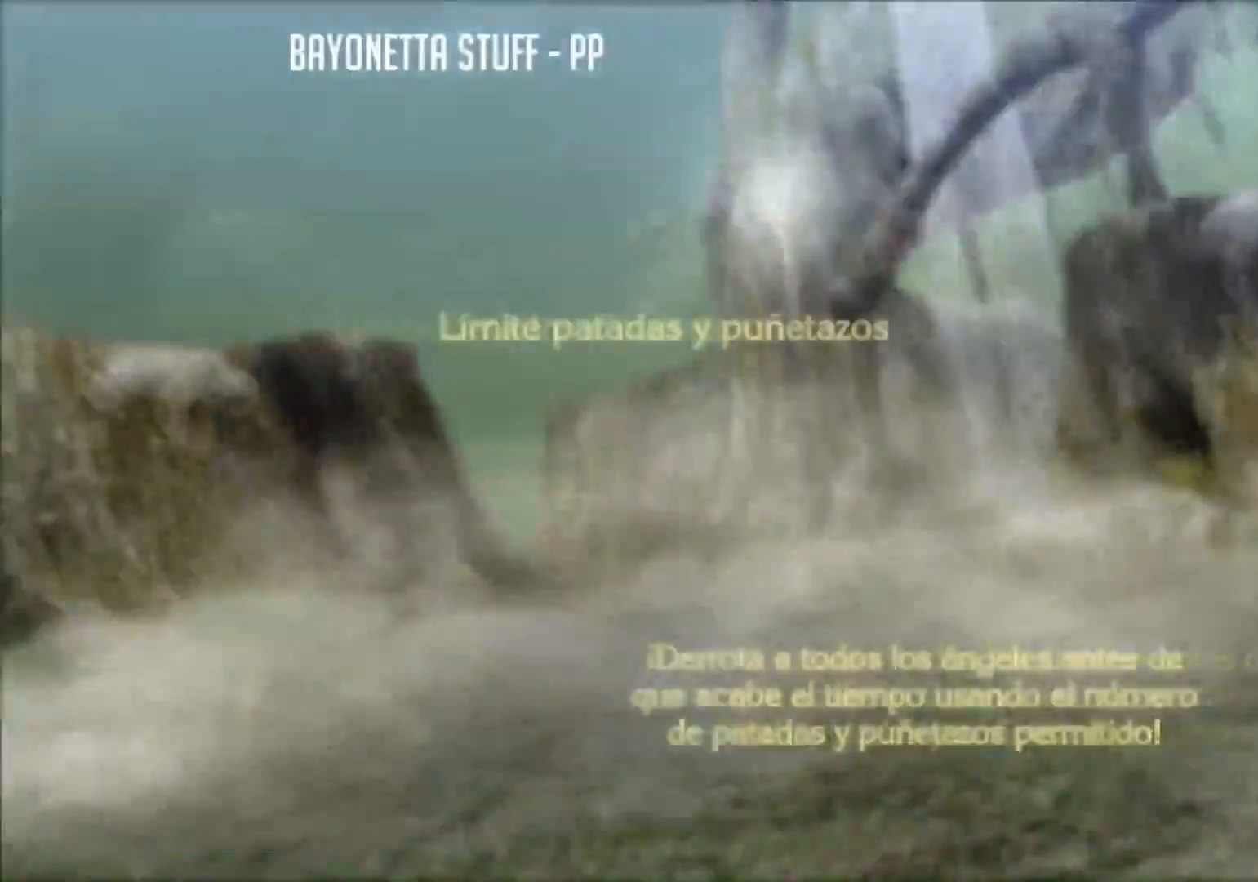
{"buttons": [], "left_stick": "center", "right_stick": "center", "events": []}
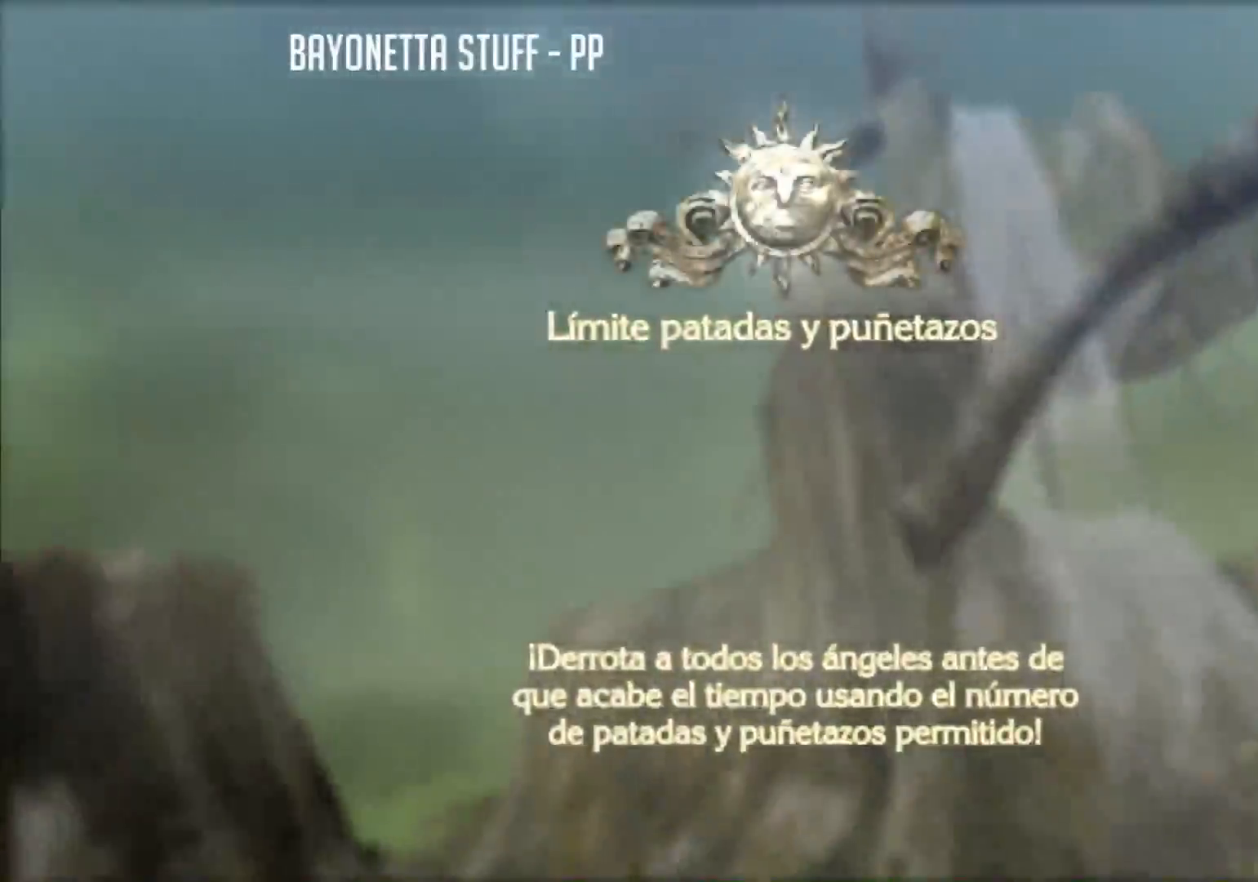
{"buttons": ["A"], "left_stick": "center", "right_stick": "center", "events": [[400, "A", "down"]]}
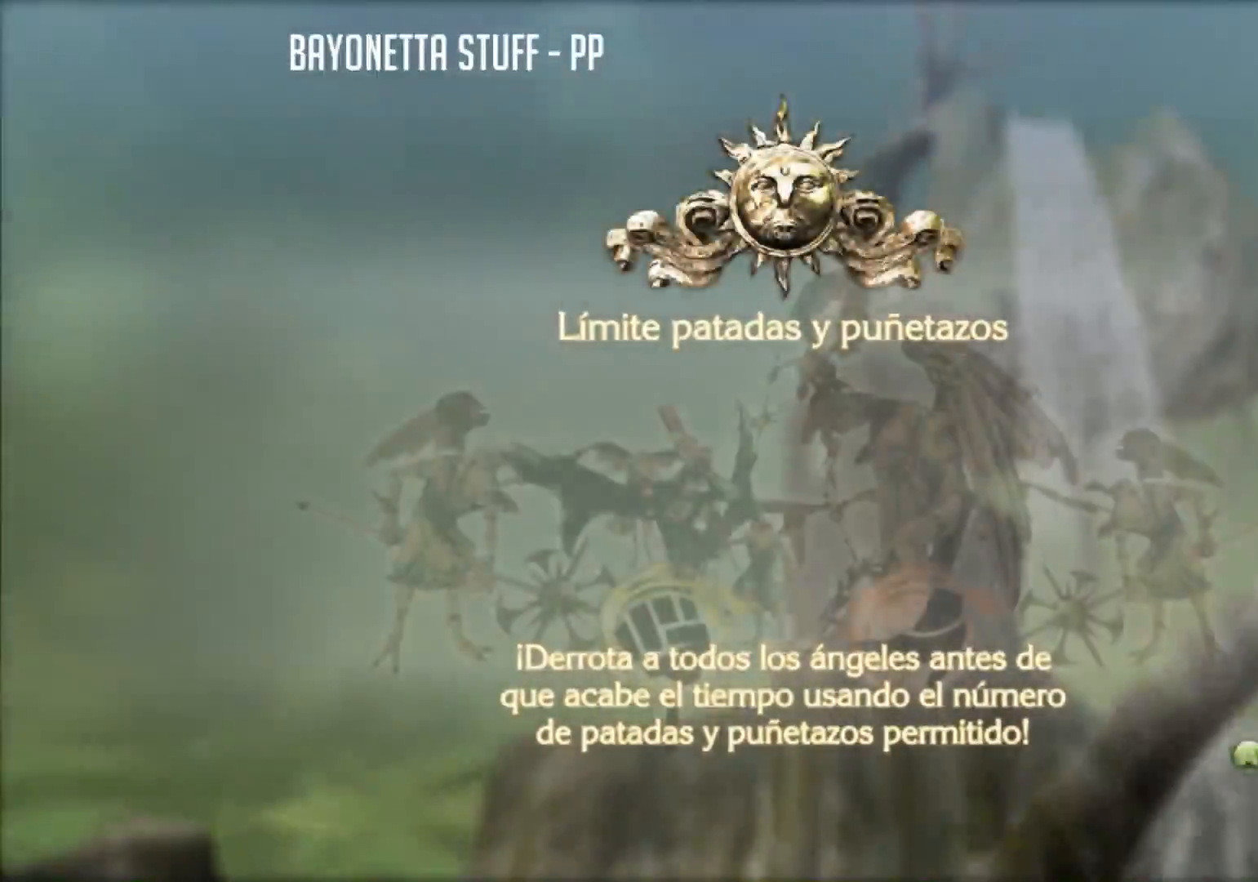
{"buttons": ["A"], "left_stick": "center", "right_stick": "center", "events": [[134, "A", "up"], [351, "A", "down"]]}
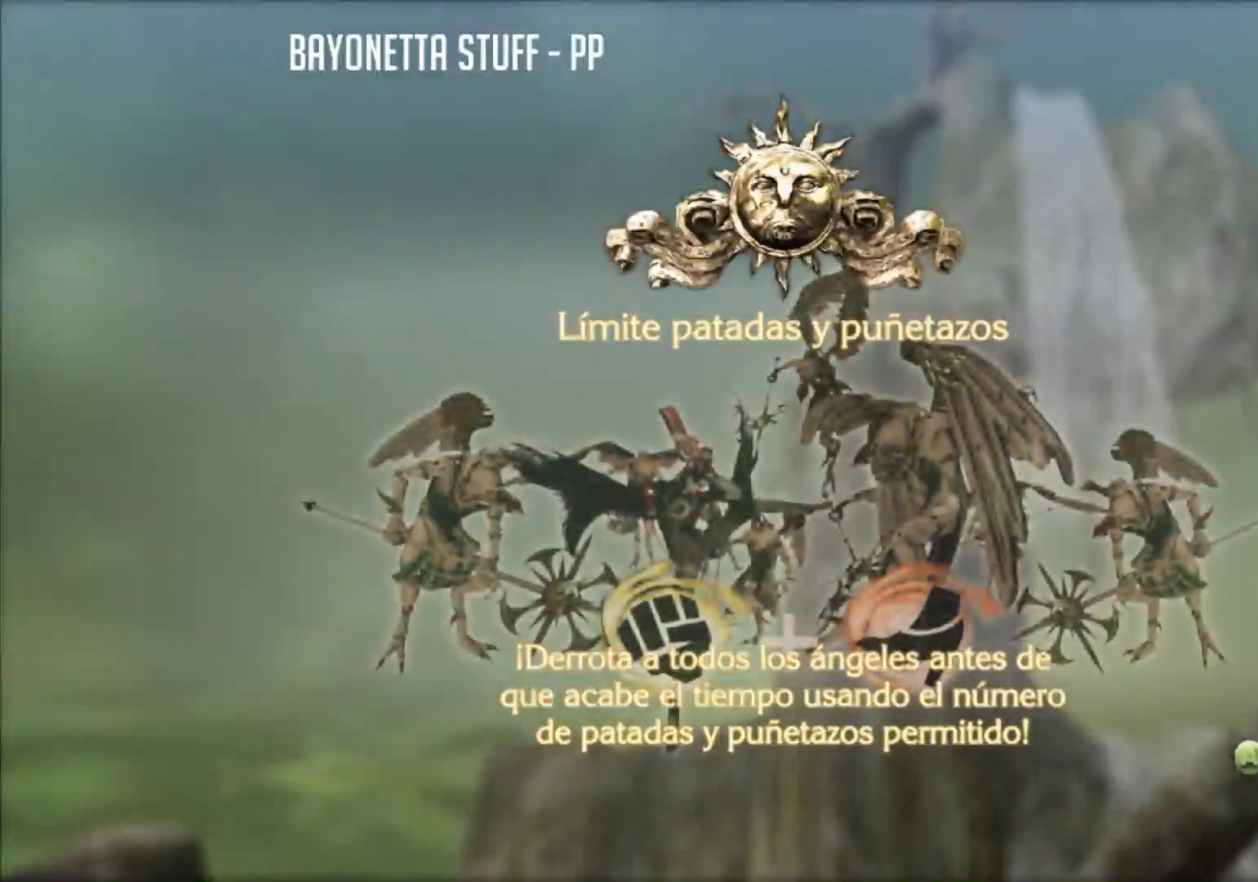
{"buttons": ["A"], "left_stick": "center", "right_stick": "center", "events": [[16, "A", "up"], [417, "A", "down"]]}
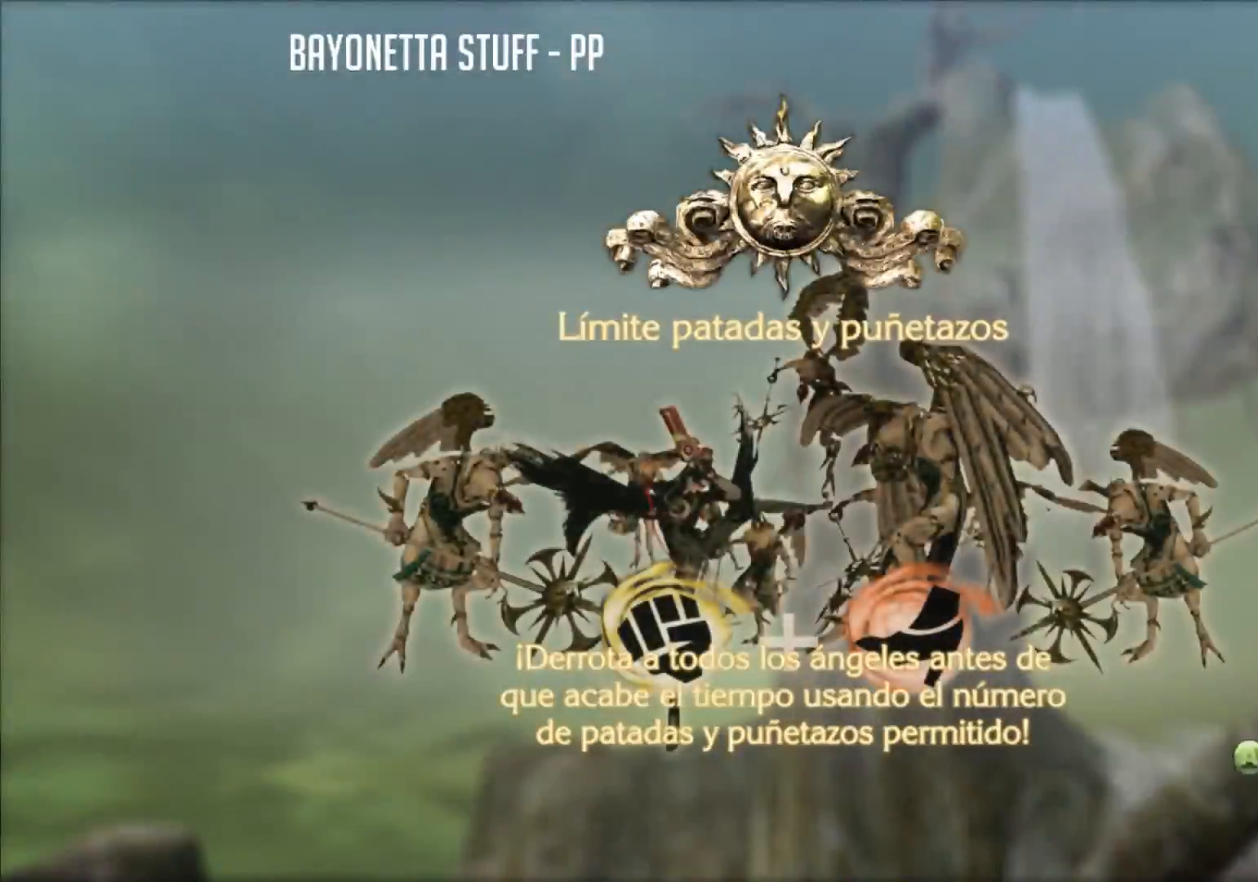
{"buttons": [], "left_stick": "up", "right_stick": "center", "events": [[50, "A", "up"], [484, "left_stick", "up"]]}
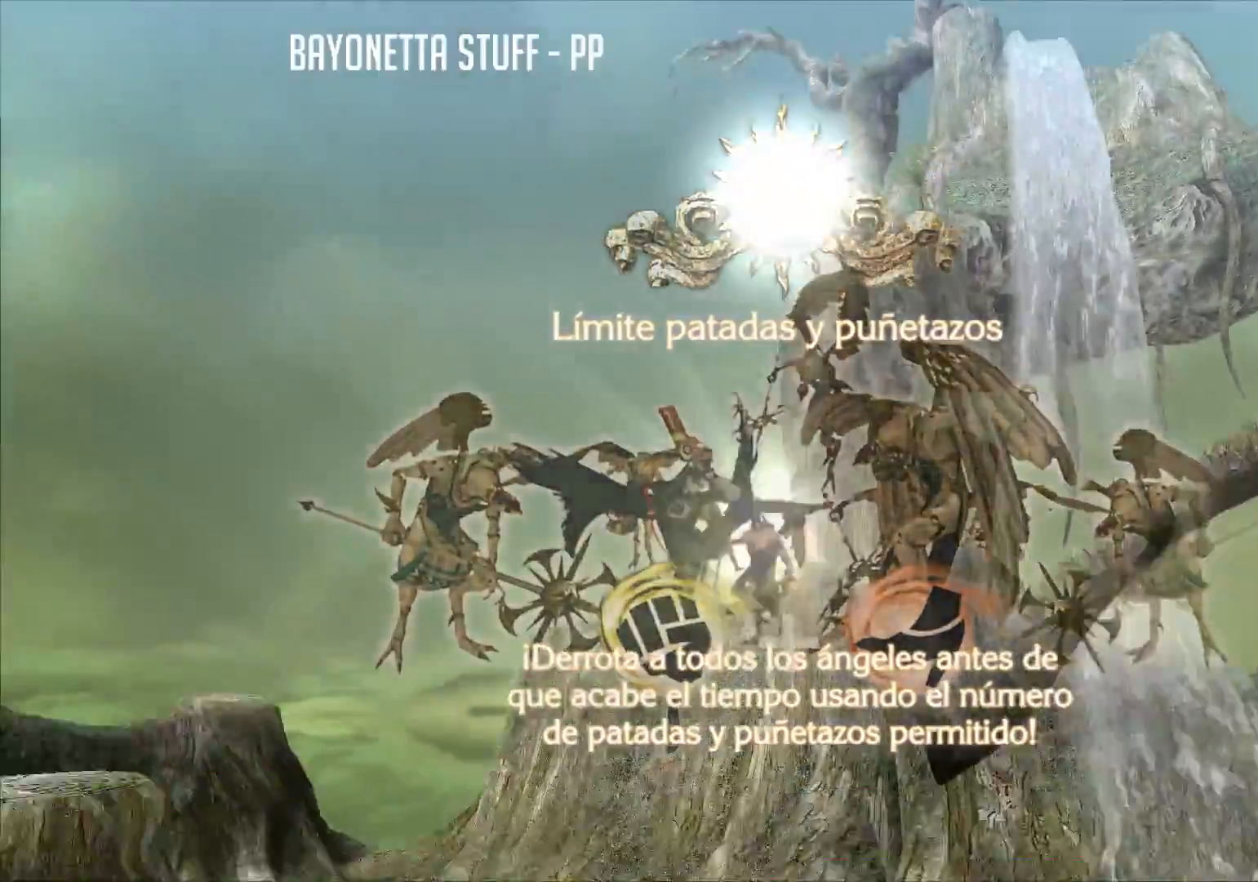
{"buttons": [], "left_stick": "up", "right_stick": "center", "events": []}
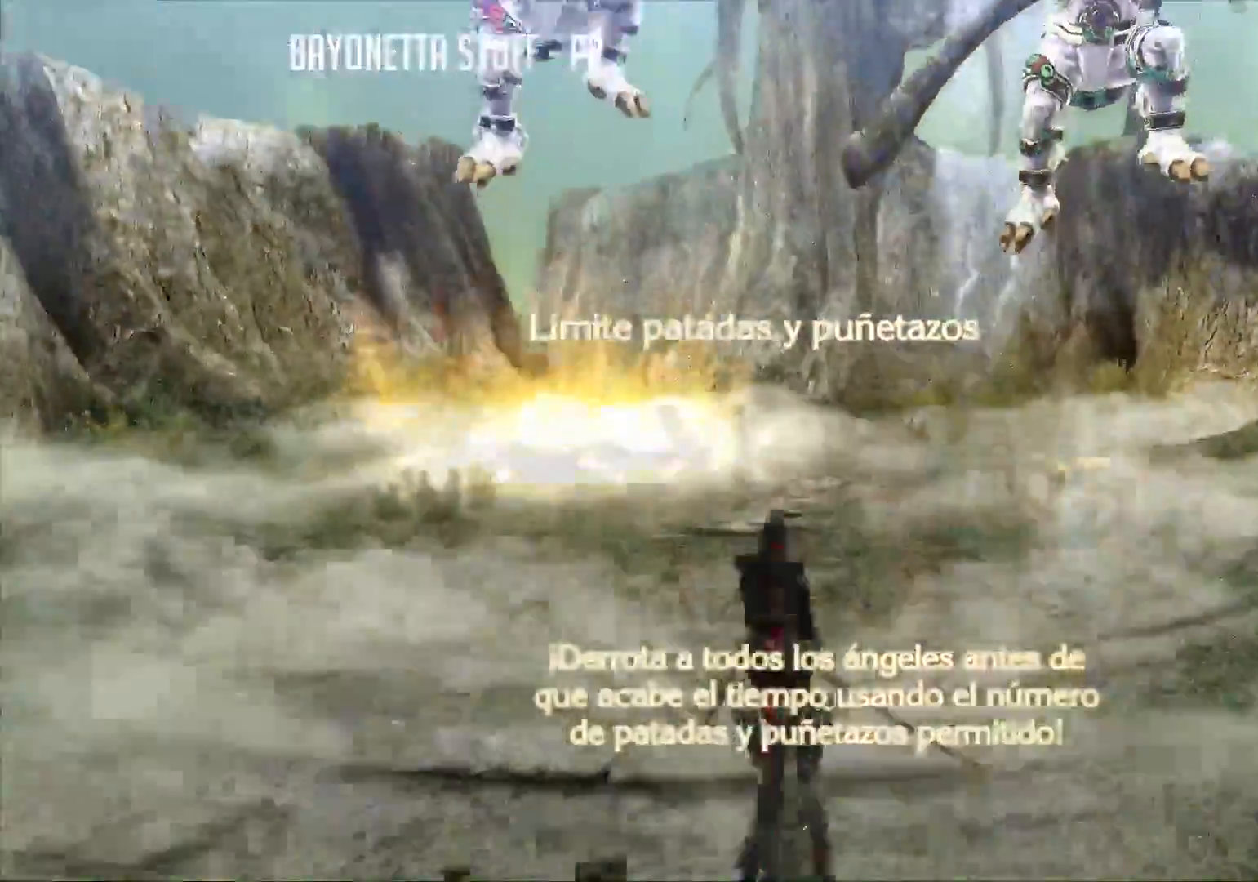
{"buttons": [], "left_stick": "center", "right_stick": "center", "events": [[34, "left_stick", "center"], [167, "Y", "down"], [434, "Y", "up"]]}
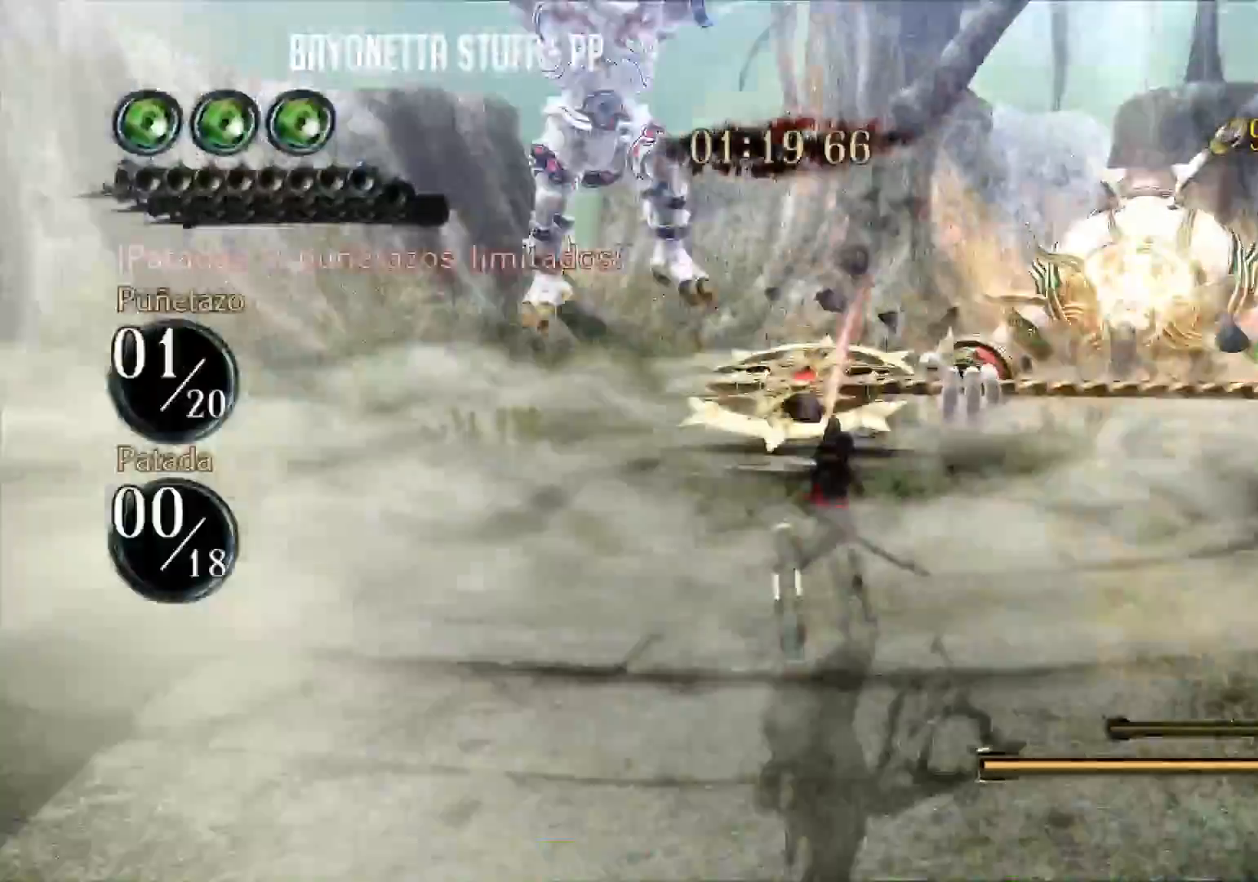
{"buttons": ["B"], "left_stick": "center", "right_stick": "center", "events": [[17, "B", "down"]]}
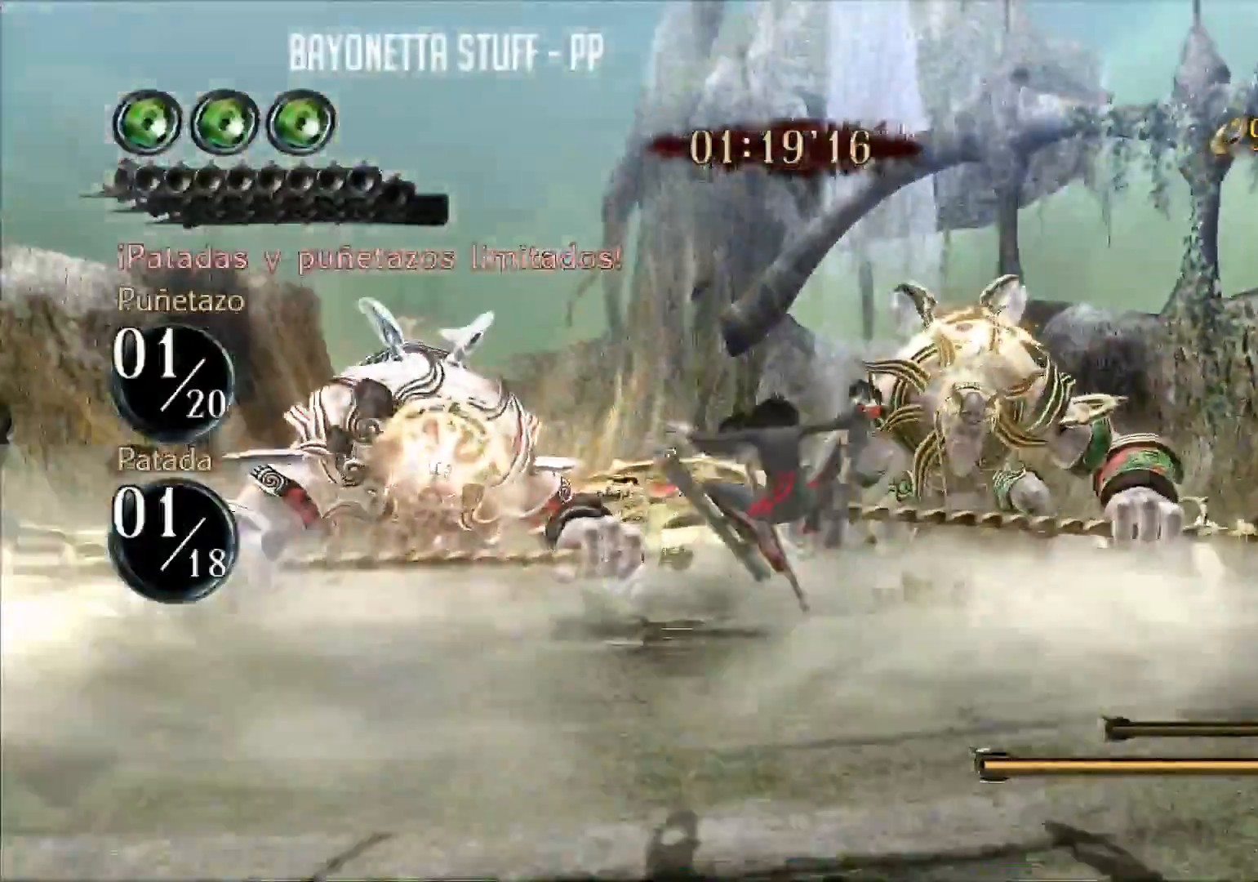
{"buttons": ["B"], "left_stick": "center", "right_stick": "center", "events": []}